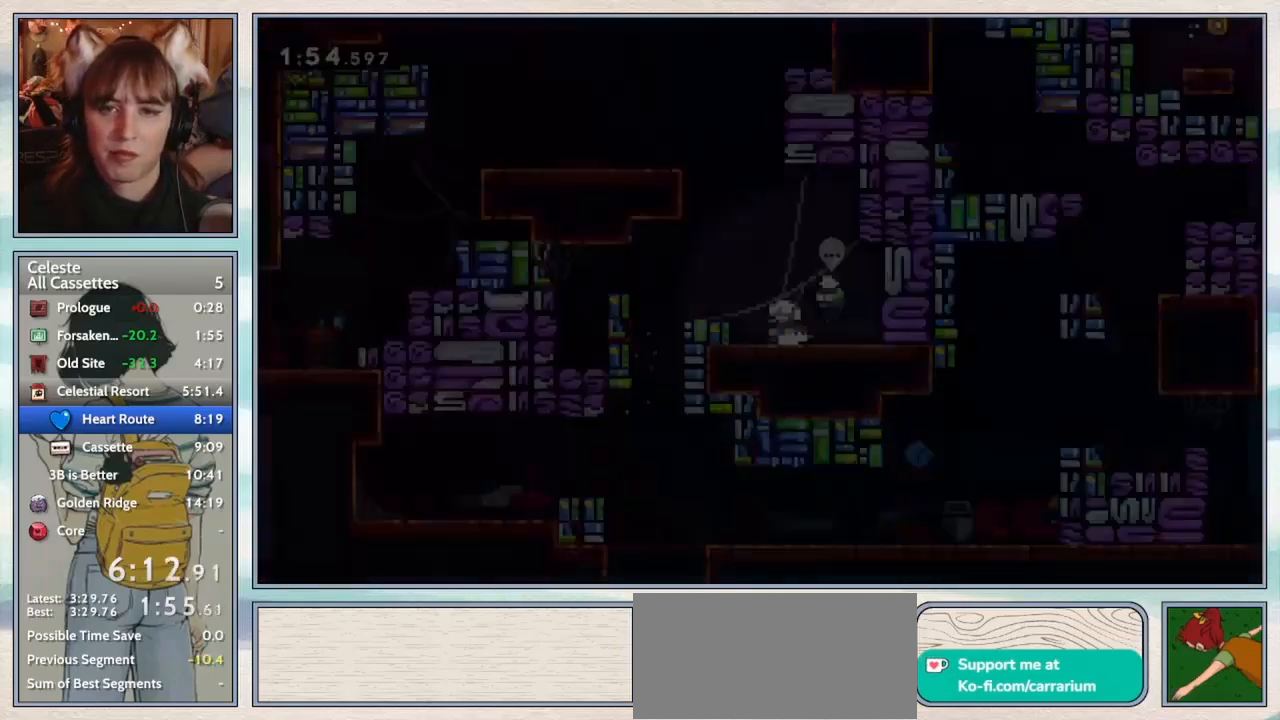
Gameplay with keyboard; each line is a JSON object with the keys held at the frame after it. "events" lists presses ("down") and releases ("up") of "confirm", "dash", "demo", "down", "grab", "jump", "jump2", "left", "pause", "right", "talk" and "up" between this image and that frame as [ms after this image, input, new state], when the widget could be followed in between. No other keys are recorded. Mouse input is not recorded. Key names are as the overlay labels them; some are game actions (e.g. jump) rather than physical keys.
{"keys": ["pause"], "events": [[17, "confirm", "up"], [500, "pause", "down"]]}
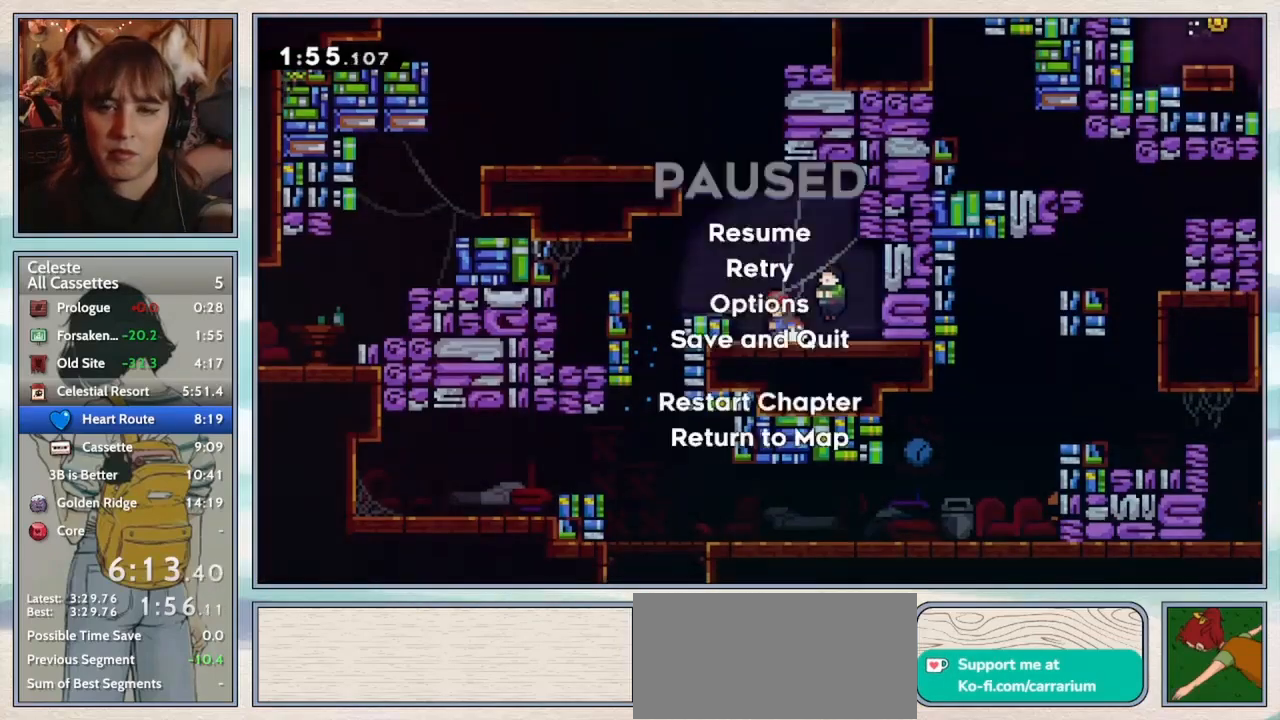
{"keys": [], "events": [[50, "confirm", "down"], [83, "pause", "up"], [117, "confirm", "up"], [233, "jump2", "down"], [333, "jump2", "up"], [383, "jump2", "down"], [483, "jump2", "up"]]}
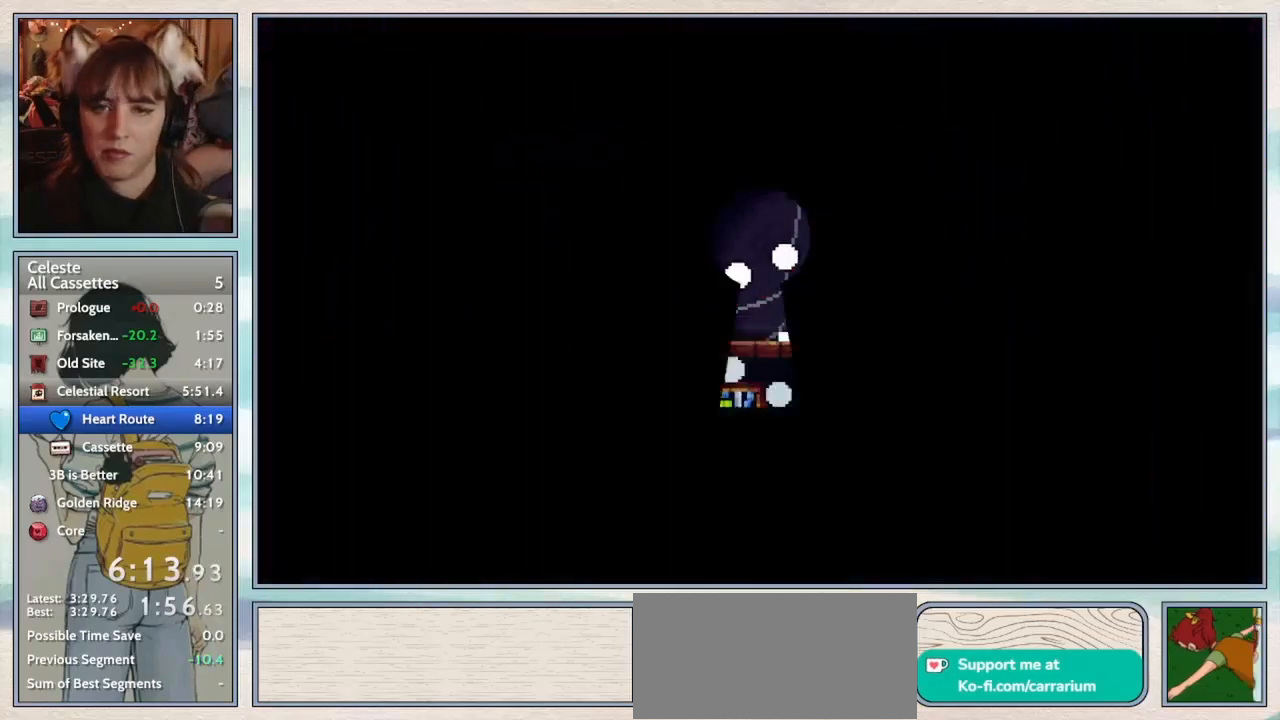
{"keys": [], "events": []}
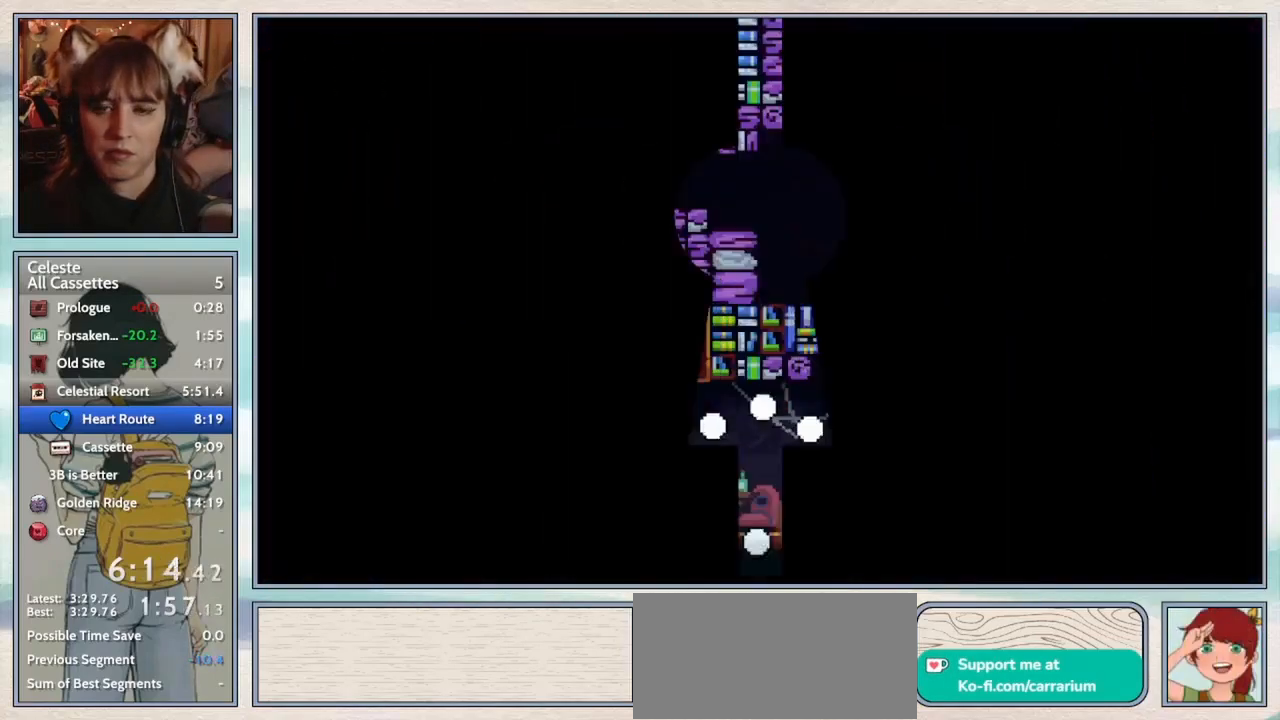
{"keys": ["jump2", "right"], "events": [[400, "jump2", "down"], [433, "right", "down"]]}
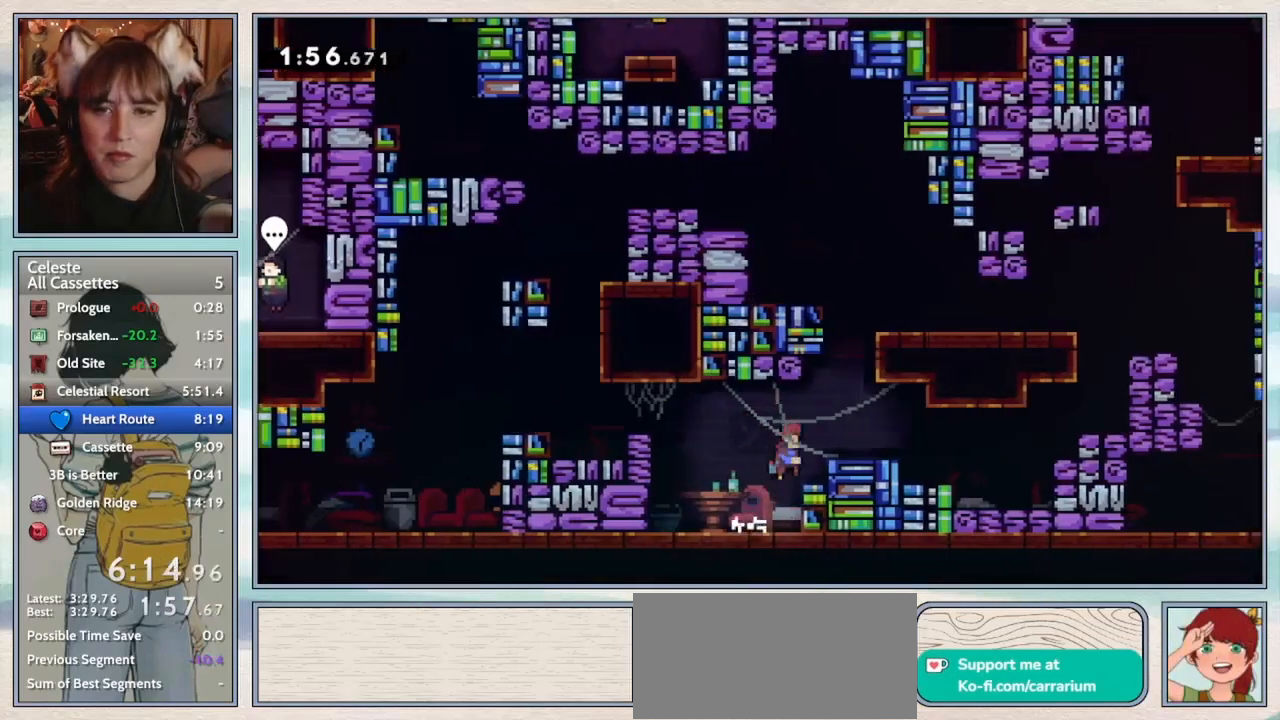
{"keys": ["right"], "events": [[117, "jump2", "up"], [167, "up", "down"], [200, "dash", "down"], [200, "right", "up"], [283, "dash", "up"], [350, "jump2", "down"], [367, "right", "down"], [400, "jump2", "up"], [433, "up", "up"]]}
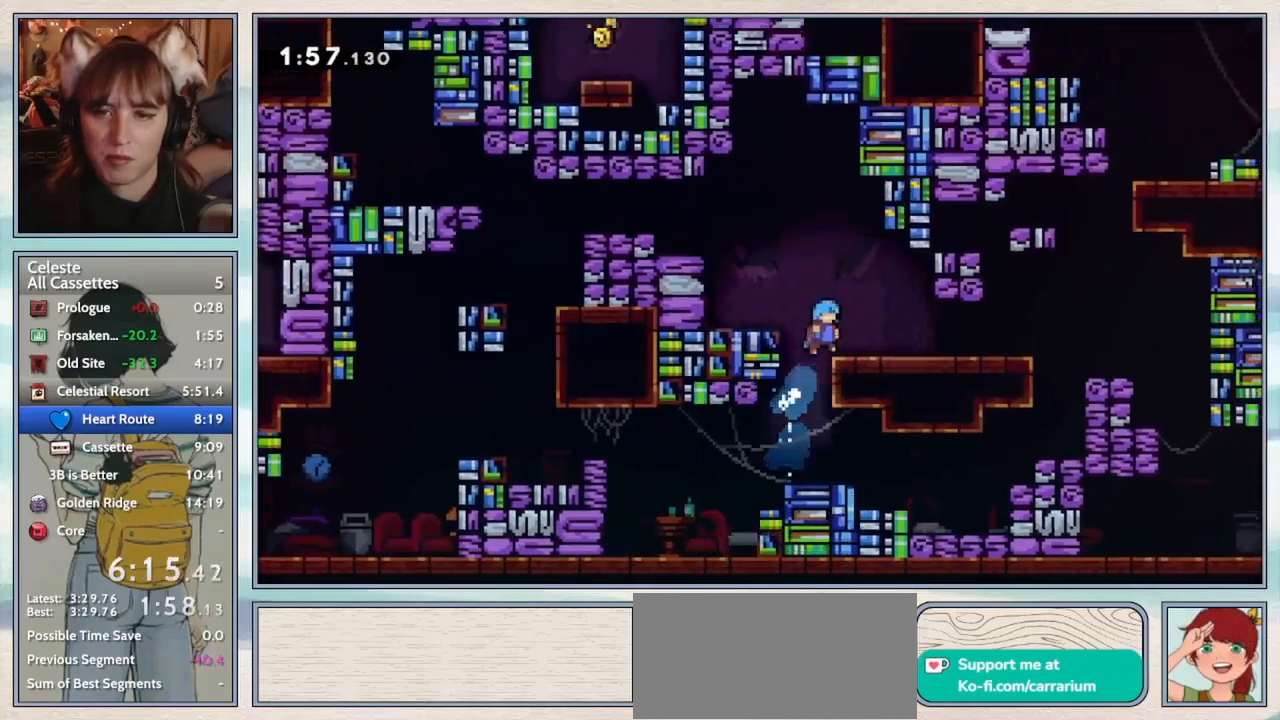
{"keys": ["dash", "right"], "events": [[250, "grab", "down"], [383, "grab", "up"], [417, "dash", "down"]]}
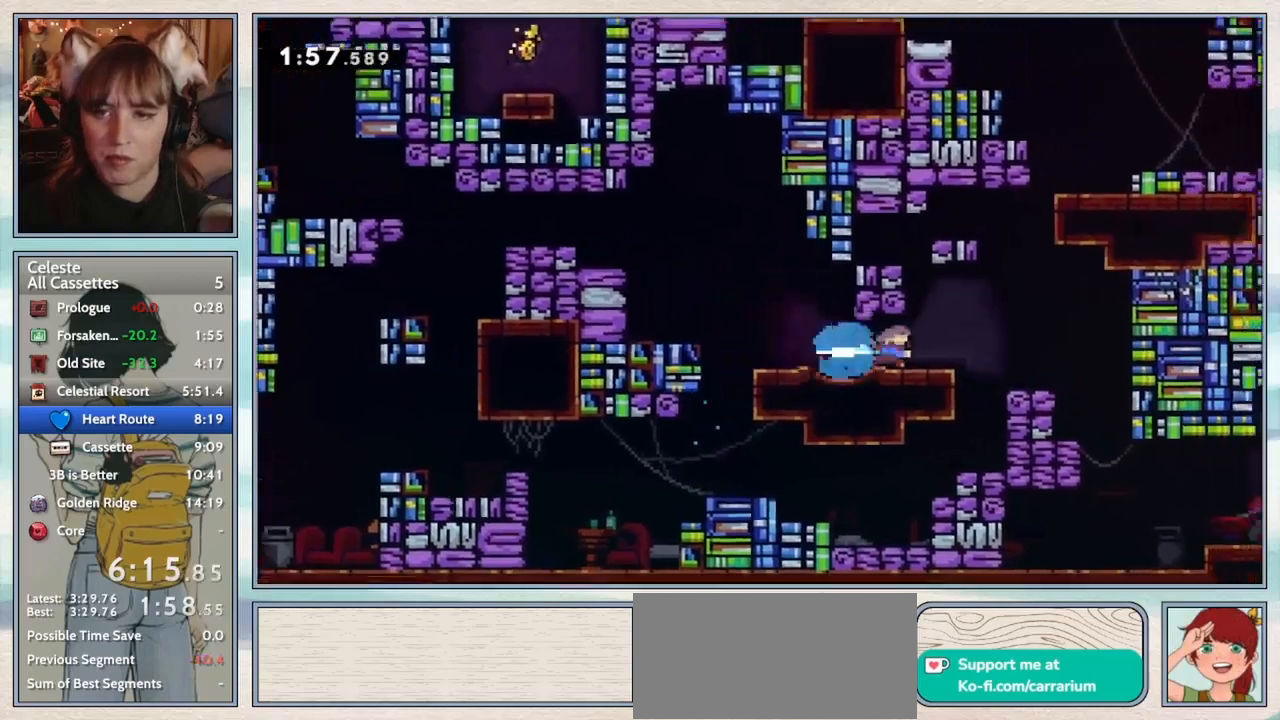
{"keys": ["right"], "events": [[17, "dash", "up"], [83, "jump2", "down"], [150, "right", "up"], [150, "up", "down"], [183, "jump2", "up"], [217, "dash", "down"], [350, "dash", "up"], [417, "right", "down"], [500, "up", "up"]]}
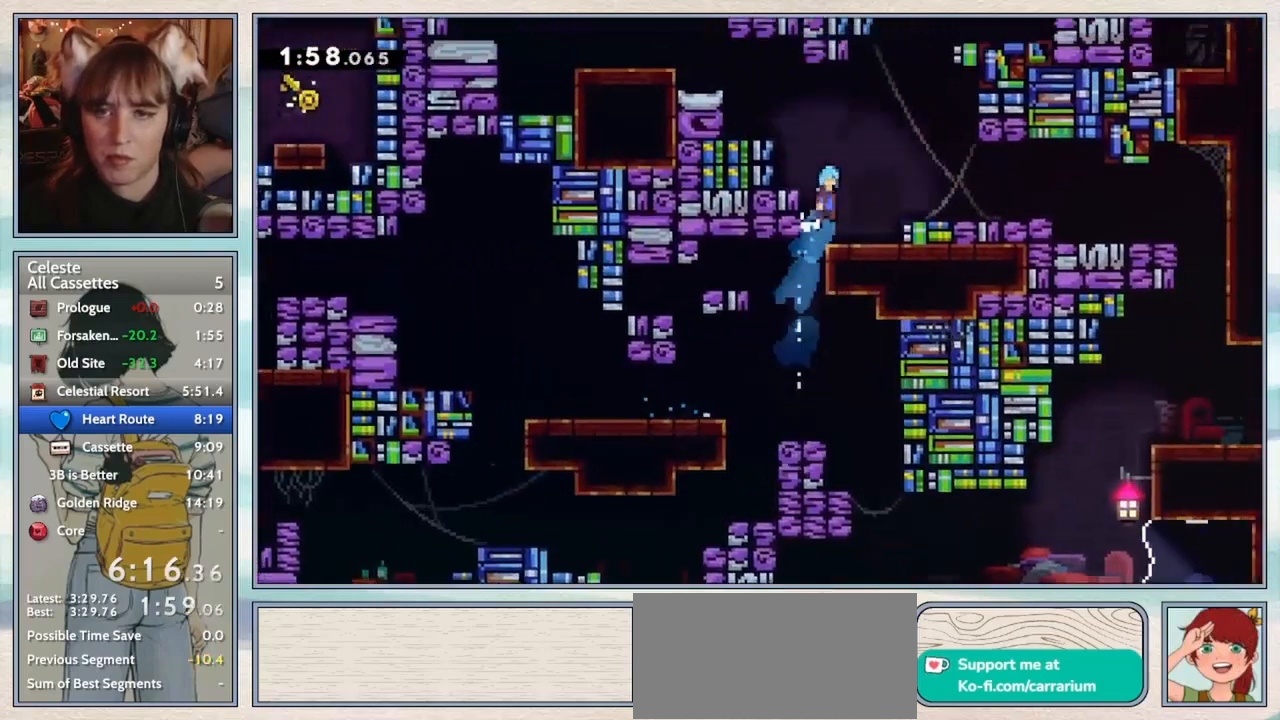
{"keys": ["jump2"], "events": [[33, "jump2", "down"], [67, "grab", "down"], [100, "up", "down"], [133, "jump2", "up"], [300, "up", "up"], [350, "right", "up"], [367, "grab", "up"], [433, "jump2", "down"]]}
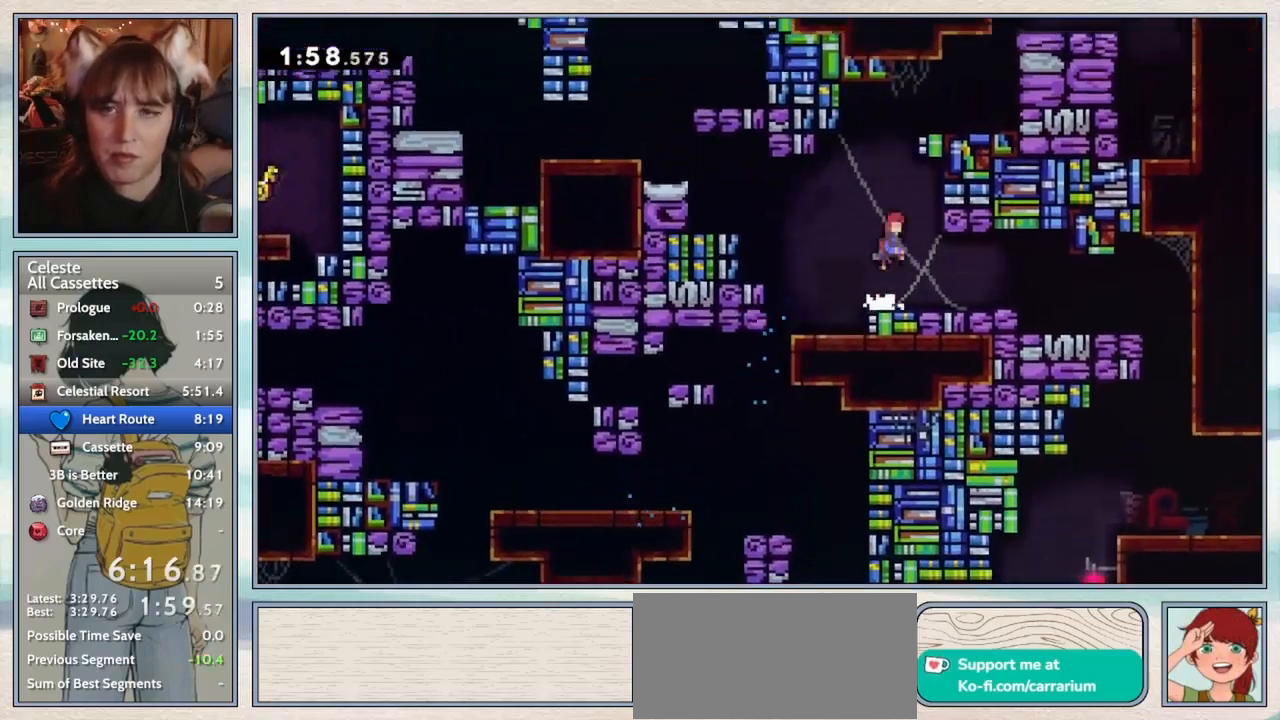
{"keys": ["right"], "events": [[67, "up", "down"], [117, "jump2", "up"], [167, "dash", "down"], [283, "dash", "up"], [283, "right", "down"], [367, "up", "up"]]}
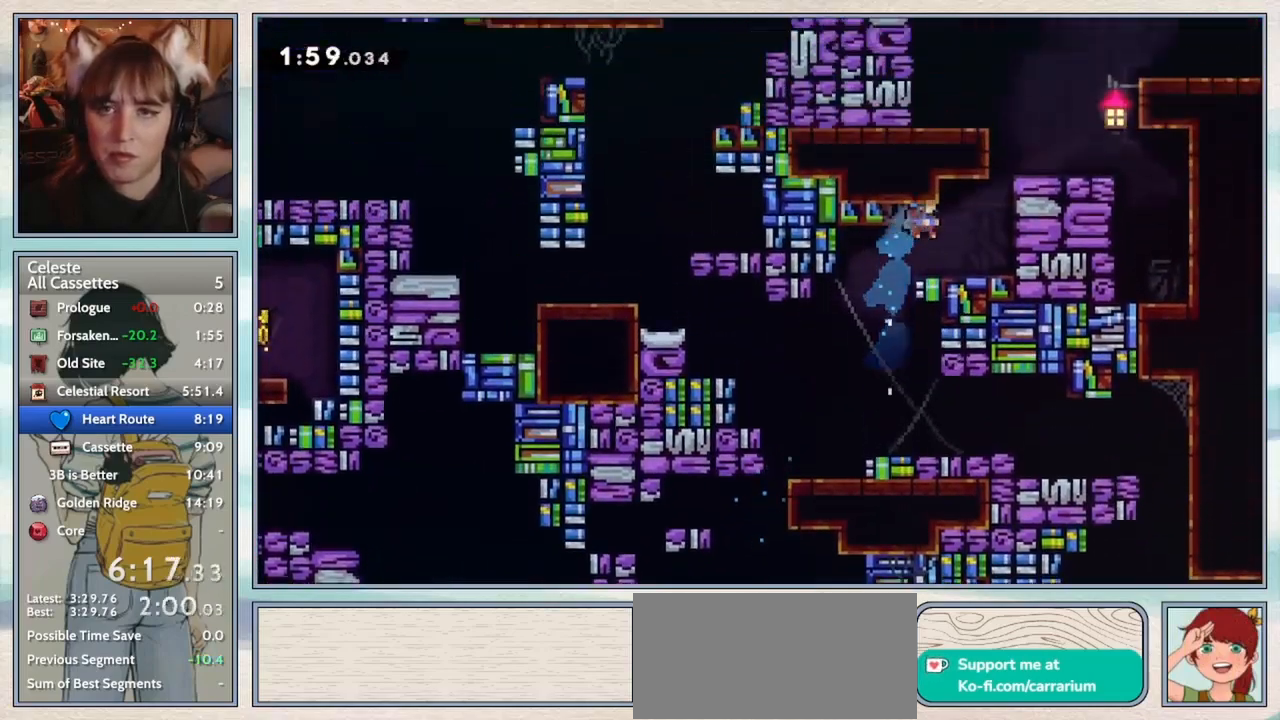
{"keys": ["up"], "events": [[283, "up", "down"], [317, "right", "up"], [350, "dash", "down"], [467, "dash", "up"]]}
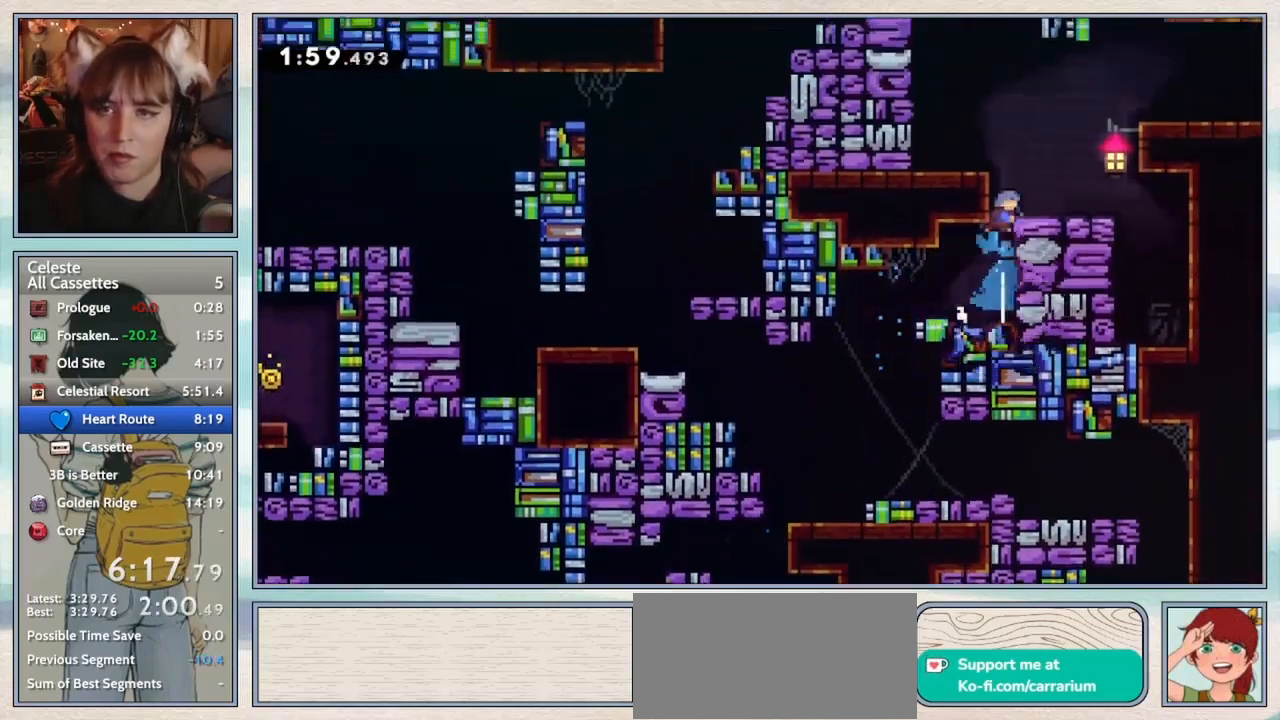
{"keys": ["down", "right"], "events": [[67, "jump2", "down"], [67, "right", "down"], [117, "up", "up"], [250, "jump2", "up"], [433, "down", "down"]]}
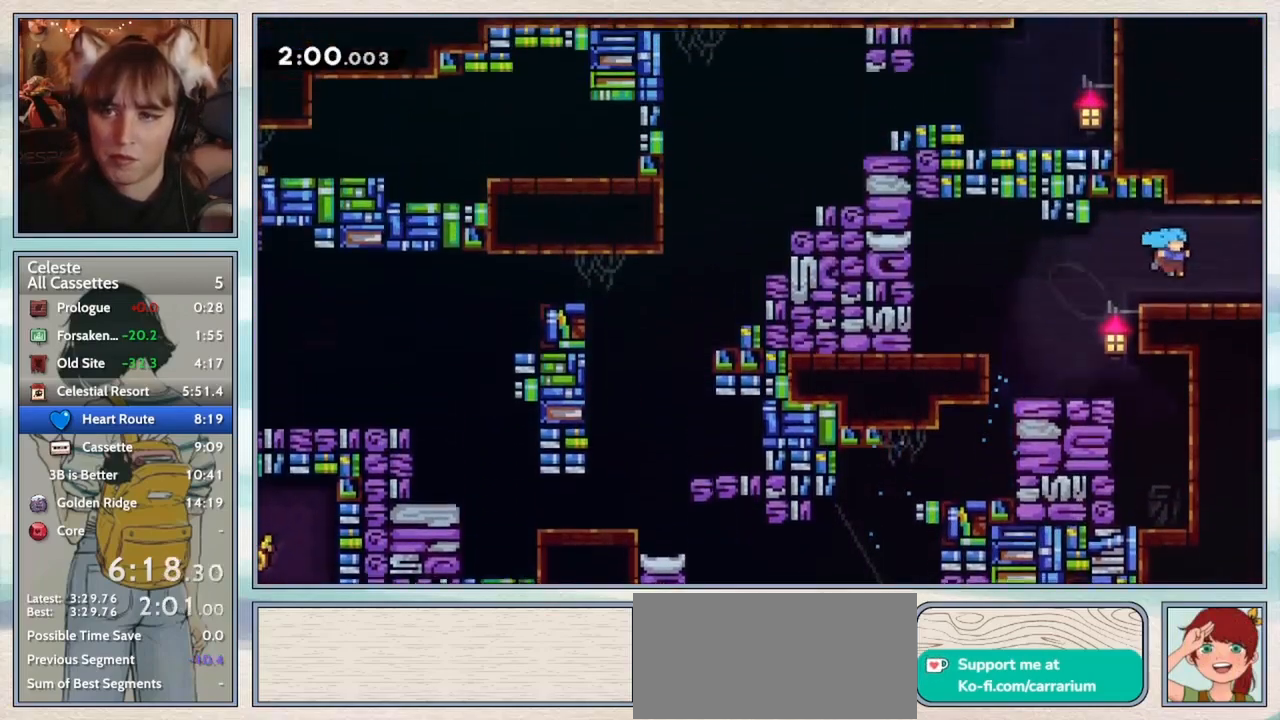
{"keys": ["jump2"], "events": [[117, "dash", "down"], [150, "jump2", "down"], [267, "dash", "up"], [300, "down", "up"], [333, "right", "up"]]}
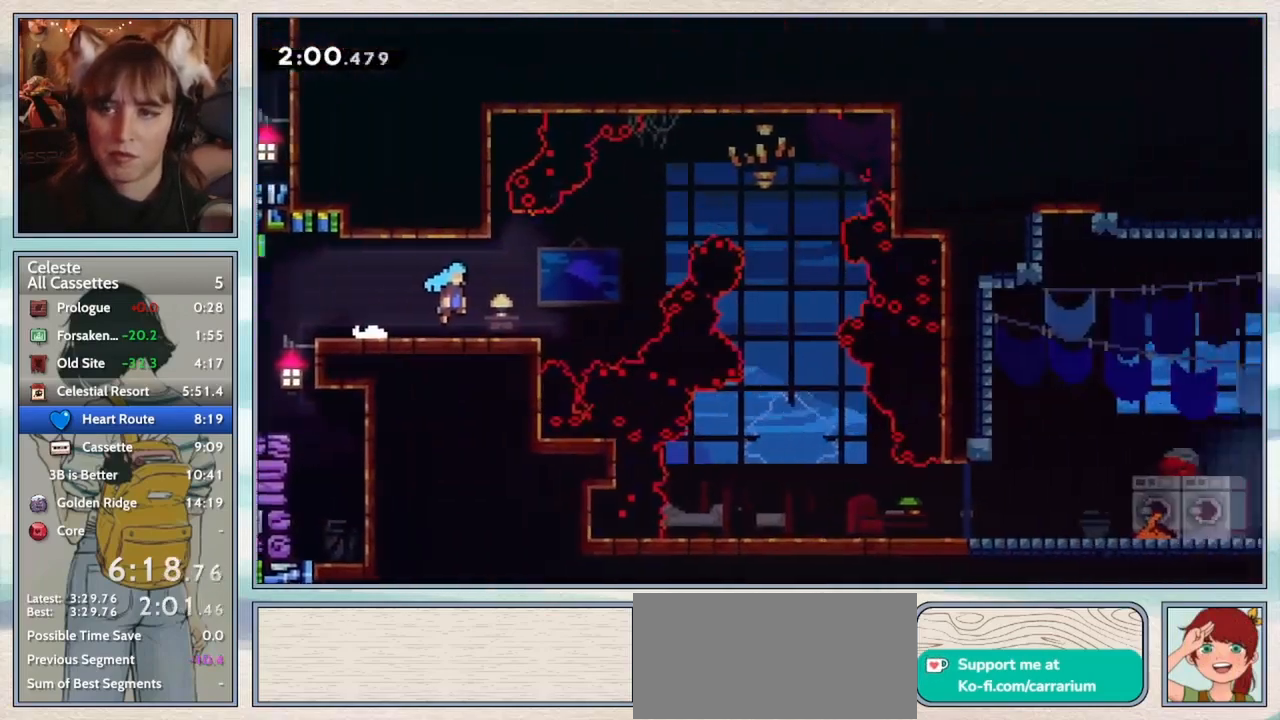
{"keys": ["dash", "jump2", "right", "up"], "events": [[133, "up", "down"], [167, "right", "down"], [500, "dash", "down"]]}
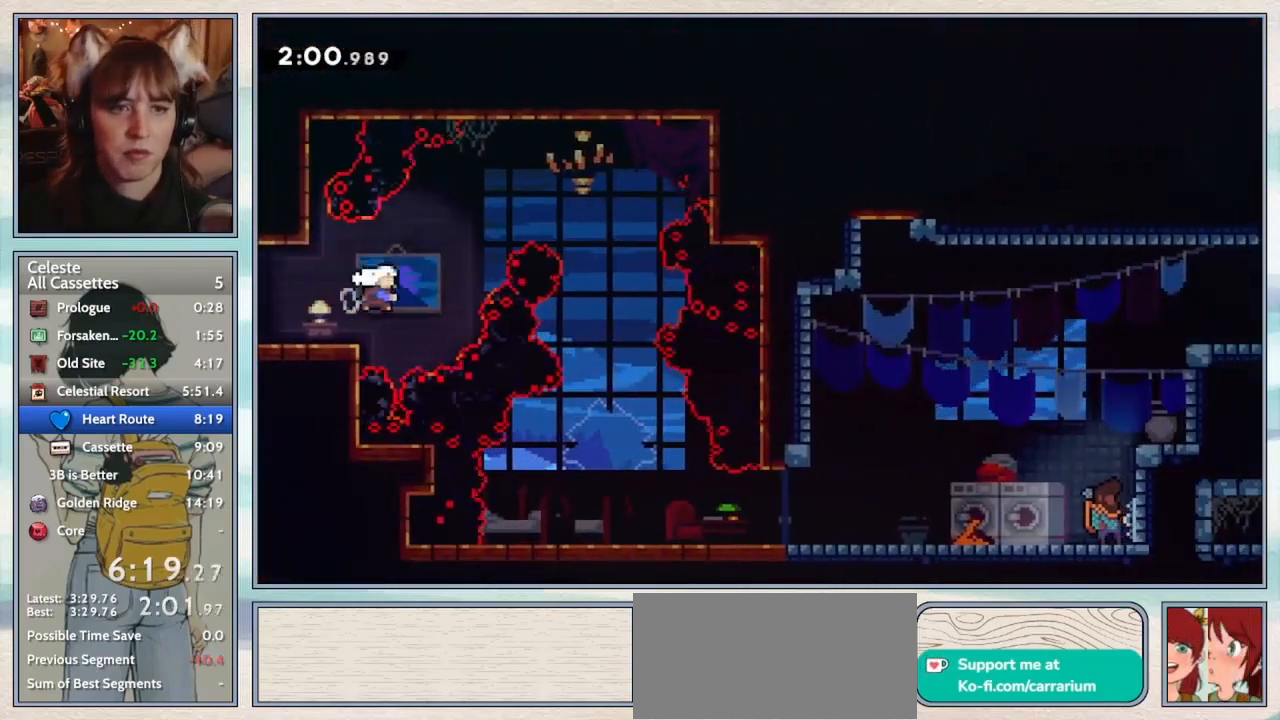
{"keys": ["confirm", "right"], "events": [[133, "dash", "up"], [217, "jump2", "up"], [300, "confirm", "down"], [450, "up", "up"]]}
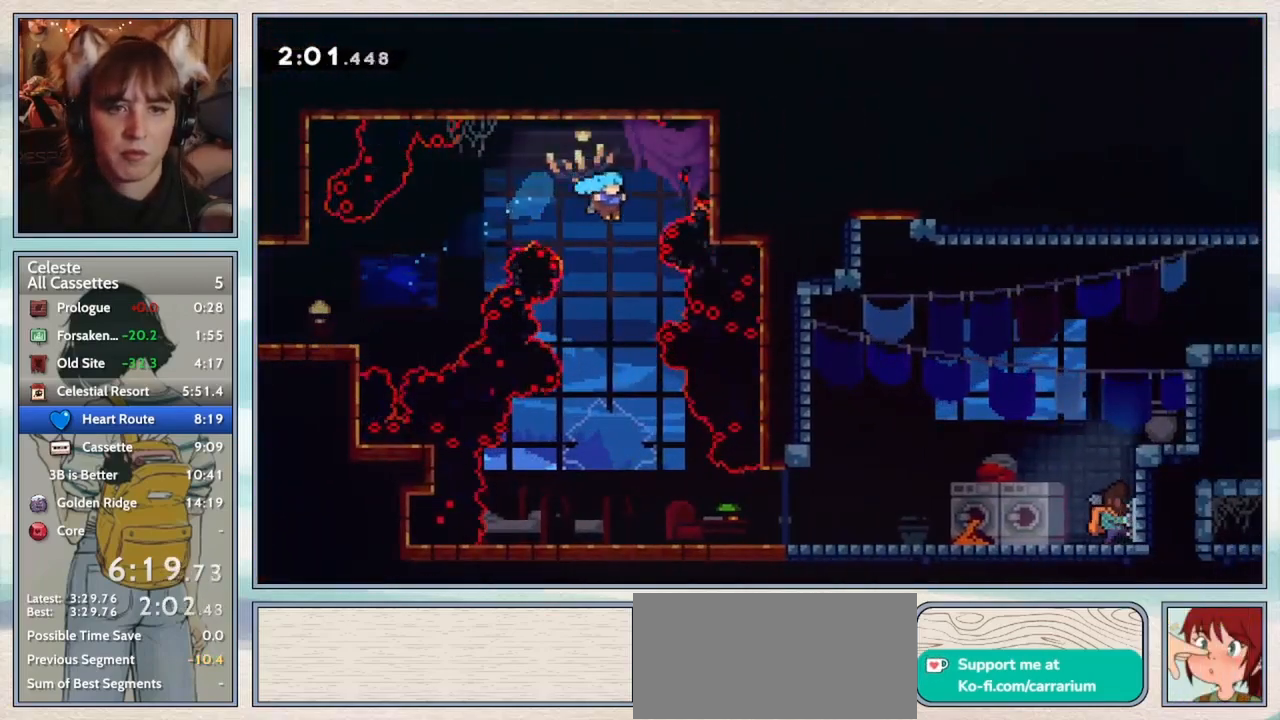
{"keys": ["confirm", "down", "right"], "events": [[17, "right", "up"], [367, "down", "down"], [367, "right", "down"]]}
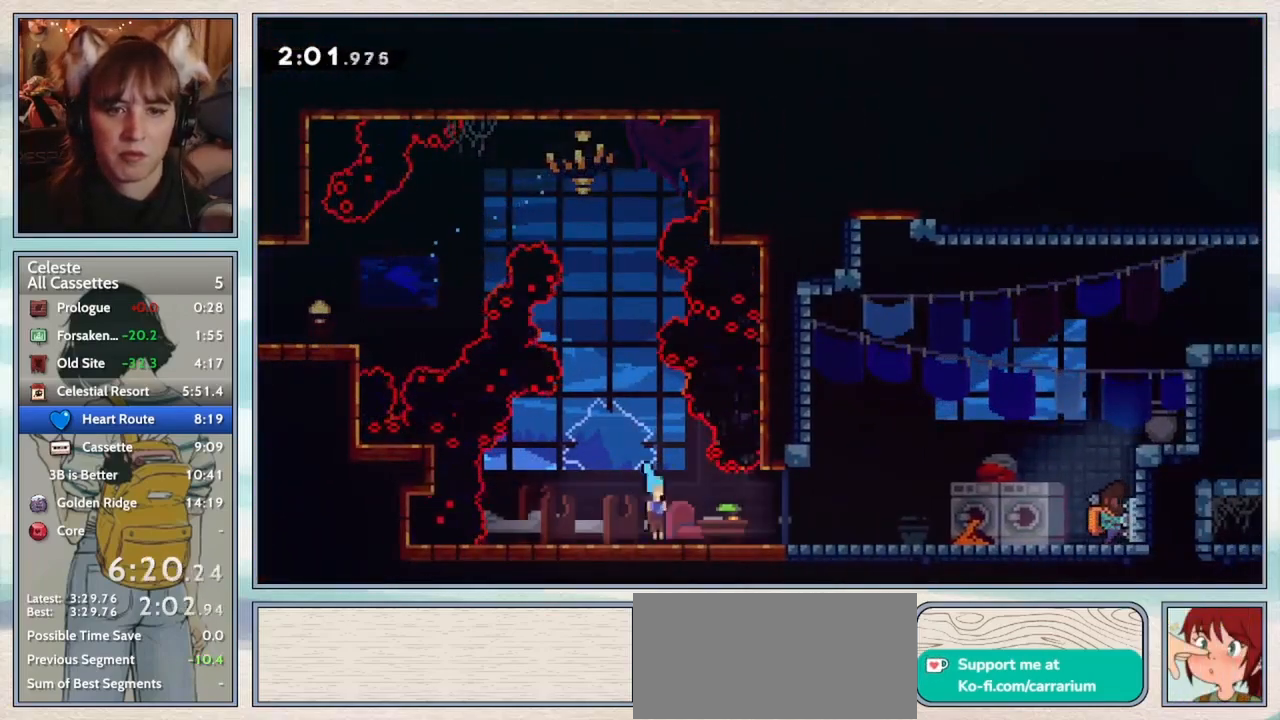
{"keys": ["confirm", "pause"], "events": [[17, "confirm", "up"], [100, "dash", "down"], [100, "jump2", "down"], [233, "dash", "up"], [233, "jump2", "up"], [367, "down", "up"], [400, "right", "up"], [433, "pause", "down"], [467, "confirm", "down"]]}
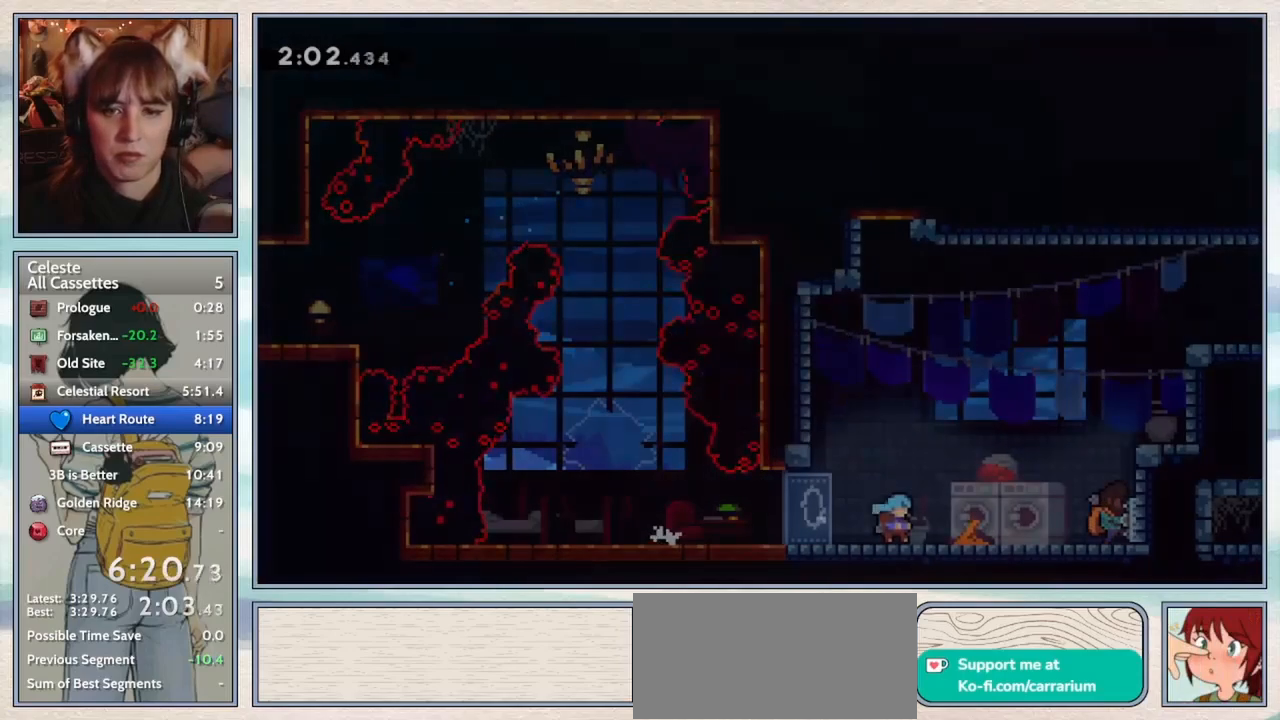
{"keys": ["right", "up"], "events": [[17, "pause", "up"], [67, "confirm", "up"], [300, "right", "down"], [367, "up", "down"]]}
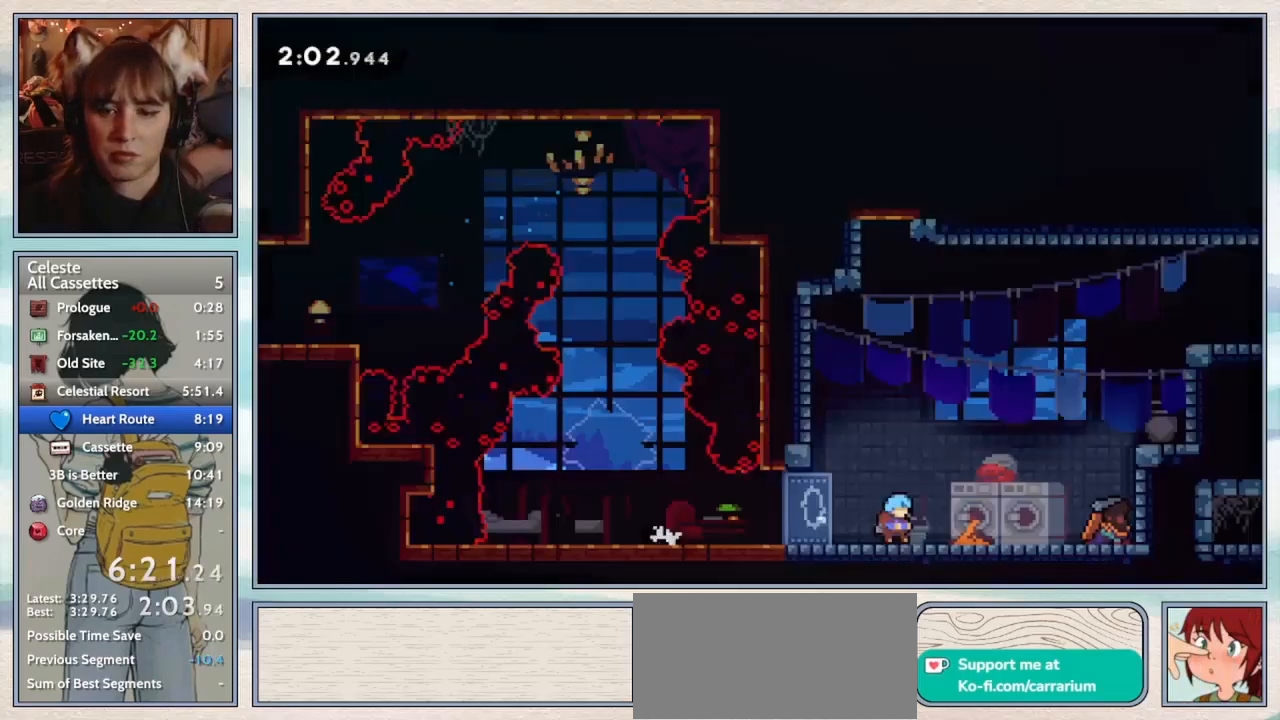
{"keys": ["dash", "right", "up"], "events": [[83, "jump2", "down"], [317, "jump2", "up"], [433, "dash", "down"]]}
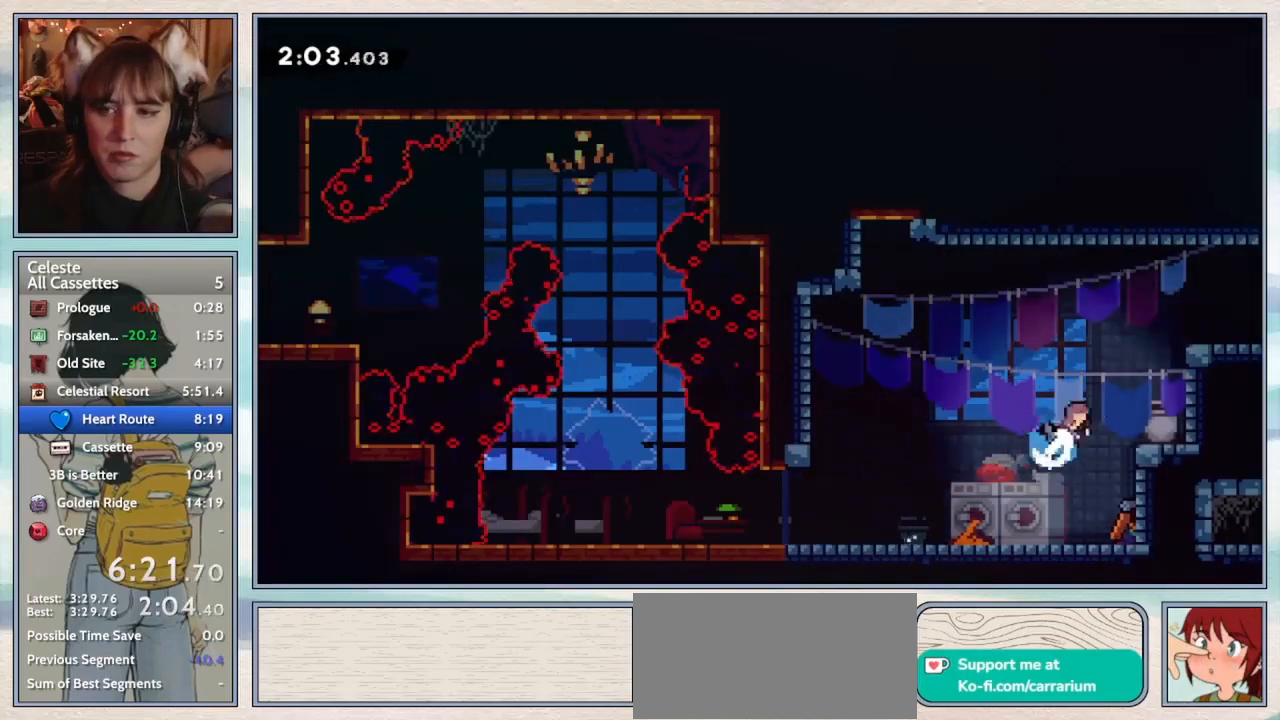
{"keys": ["grab", "right"], "events": [[150, "dash", "up"], [183, "up", "up"], [217, "grab", "down"], [300, "jump2", "down"], [383, "jump2", "up"]]}
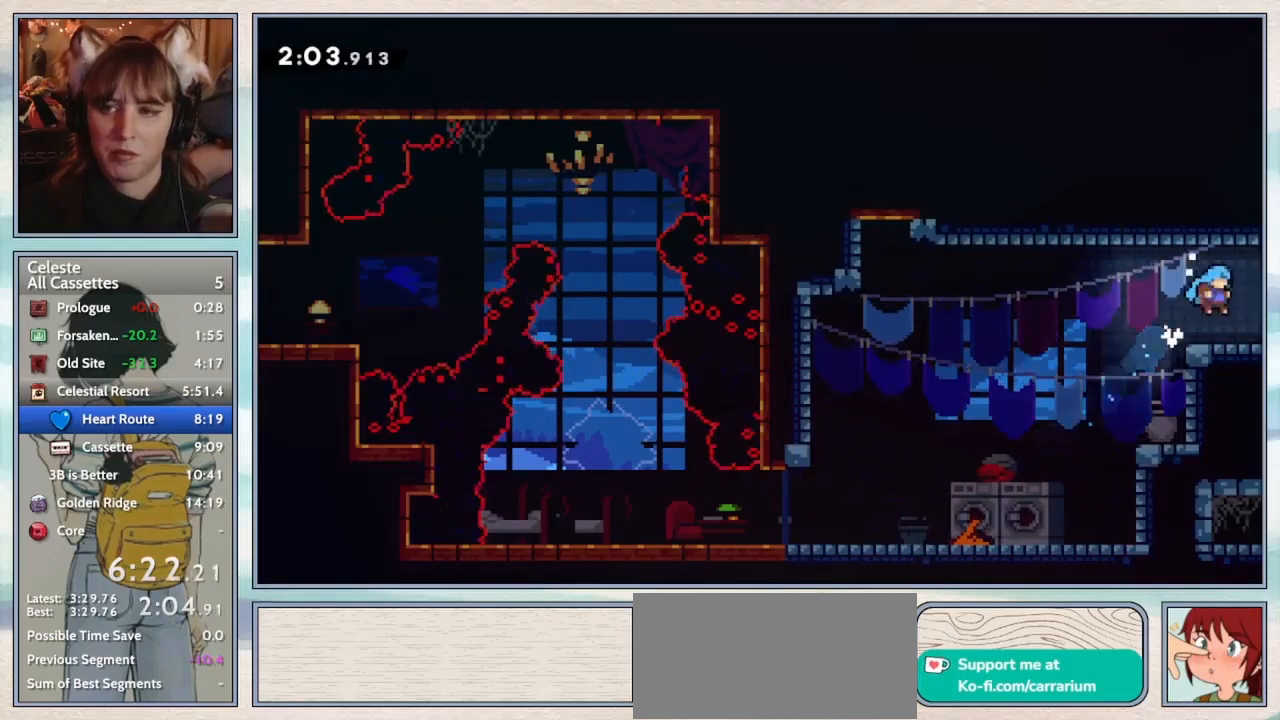
{"keys": ["right"], "events": [[17, "grab", "up"], [317, "right", "up"], [433, "right", "down"]]}
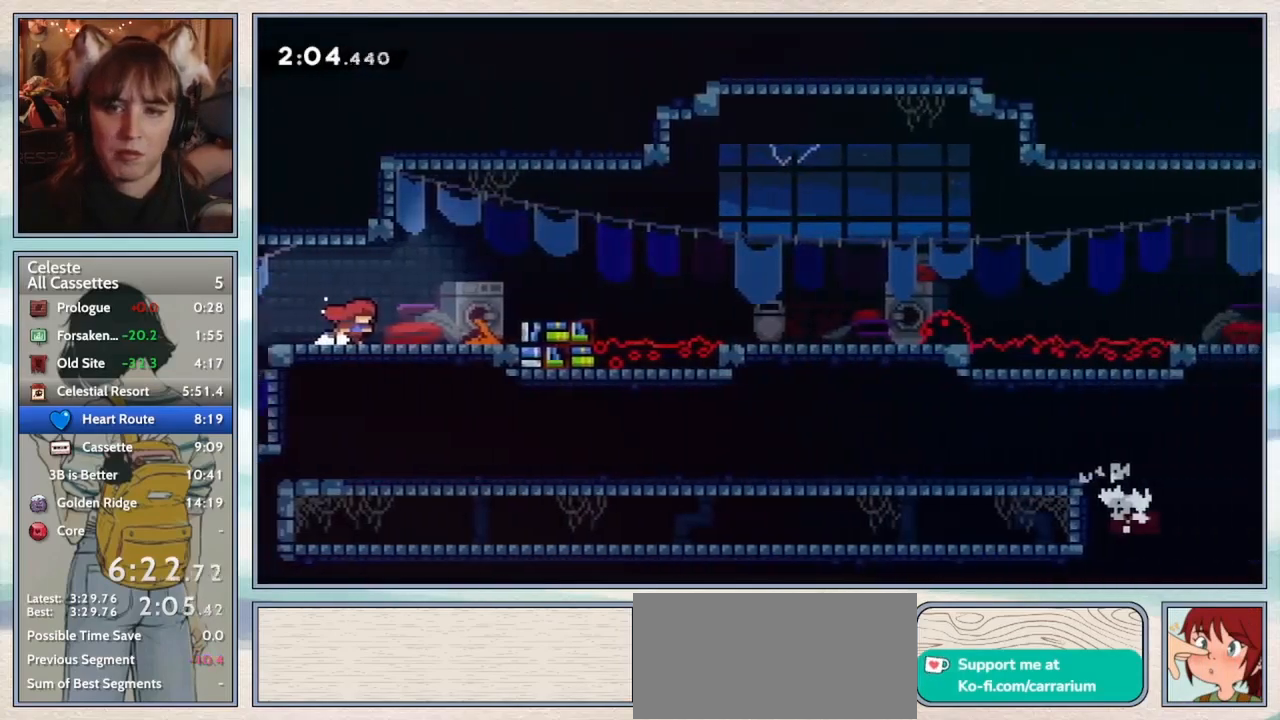
{"keys": ["jump2", "right"], "events": [[433, "jump2", "down"]]}
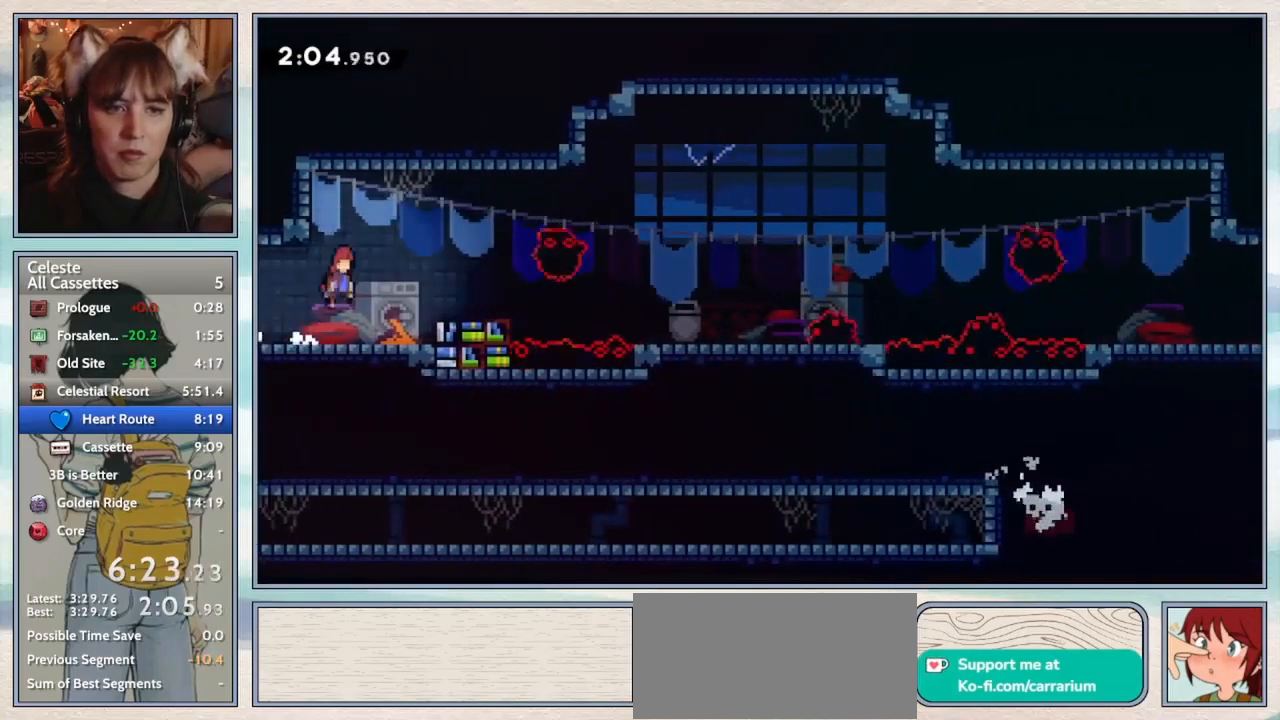
{"keys": ["jump2", "right"], "events": [[150, "jump2", "up"], [183, "down", "down"], [217, "dash", "down"], [350, "dash", "up"], [400, "jump2", "down"], [483, "down", "up"]]}
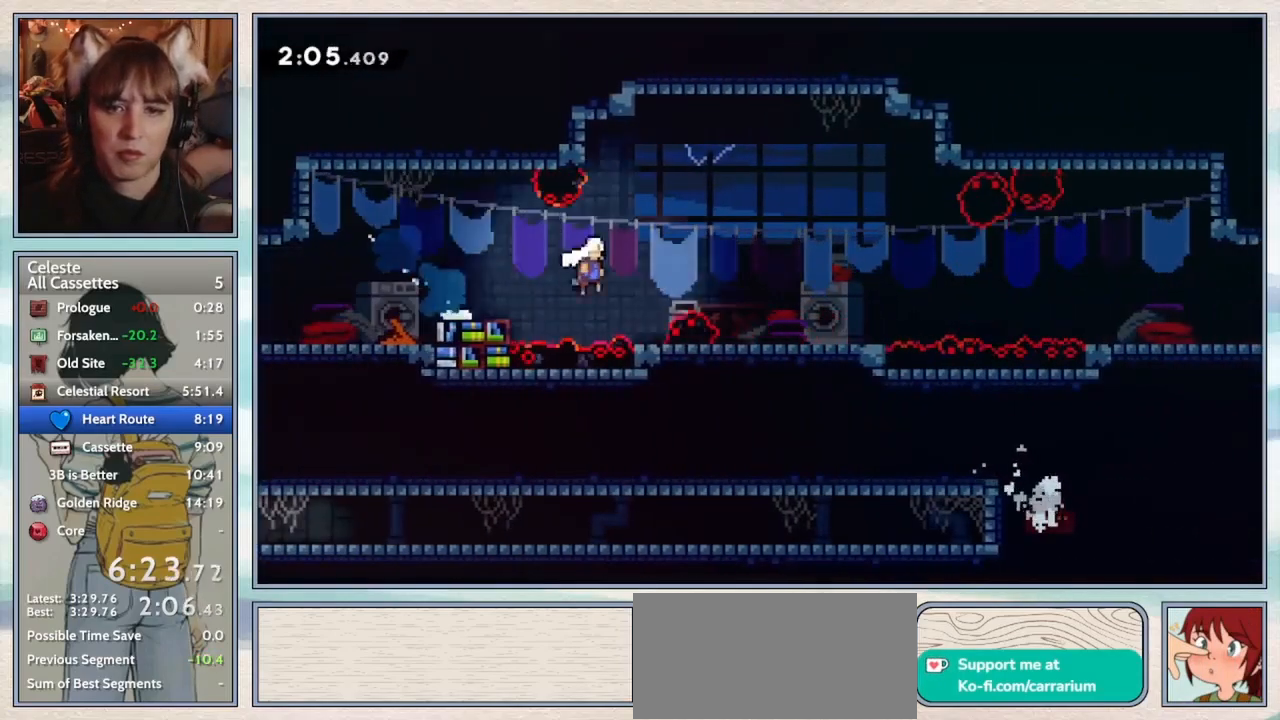
{"keys": ["down", "jump2", "right"], "events": [[50, "jump2", "up"], [200, "down", "down"], [267, "dash", "down"], [417, "dash", "up"], [483, "jump2", "down"]]}
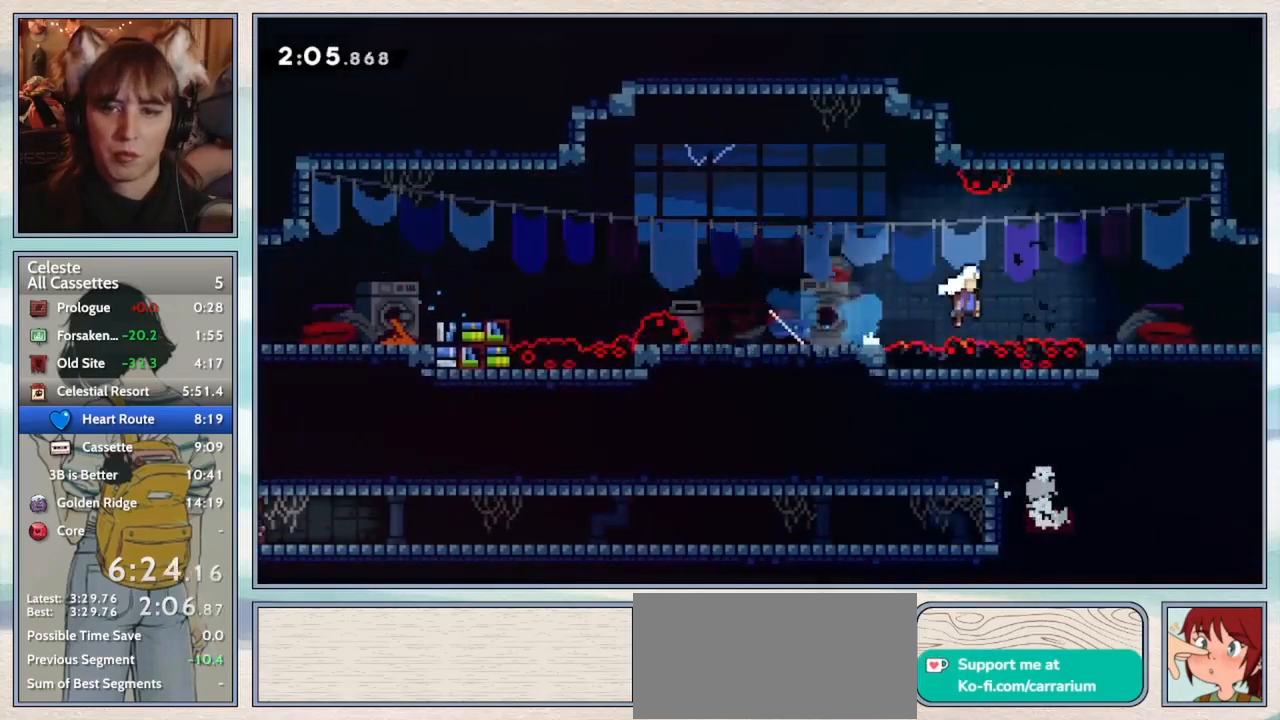
{"keys": ["jump2", "right"], "events": [[117, "down", "up"], [117, "jump2", "up"], [383, "jump2", "down"]]}
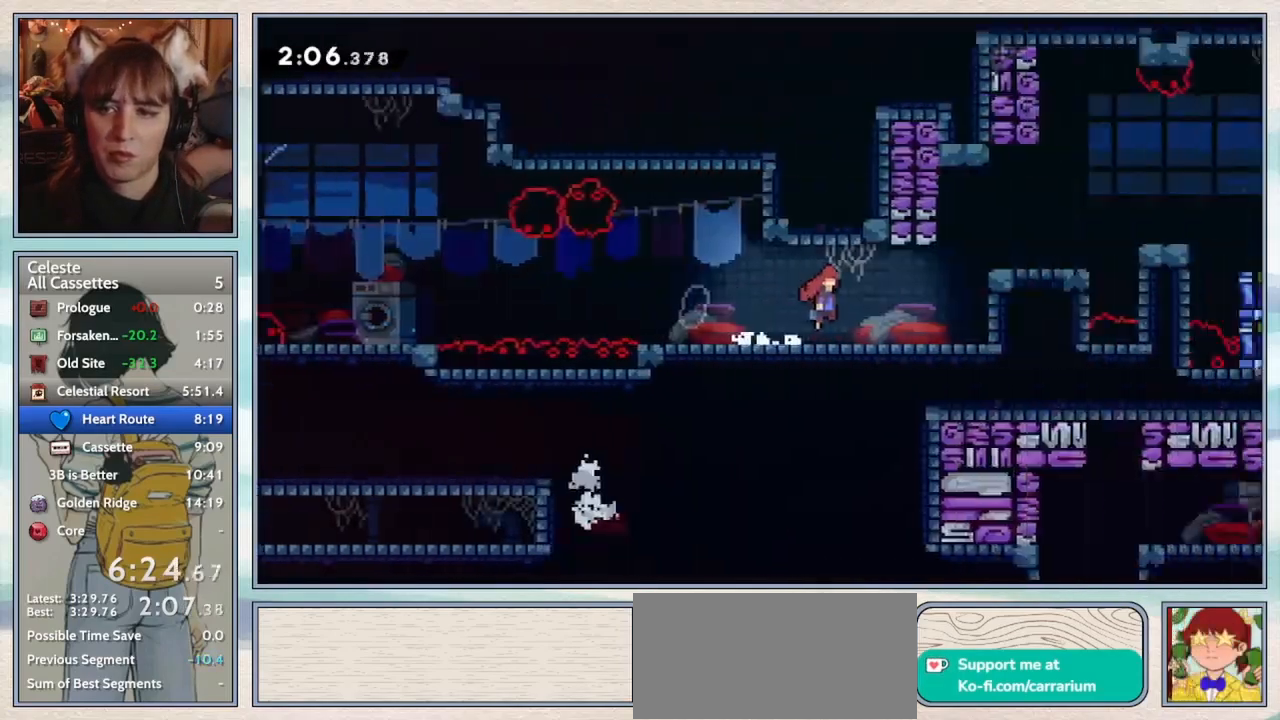
{"keys": ["jump2", "right"], "events": []}
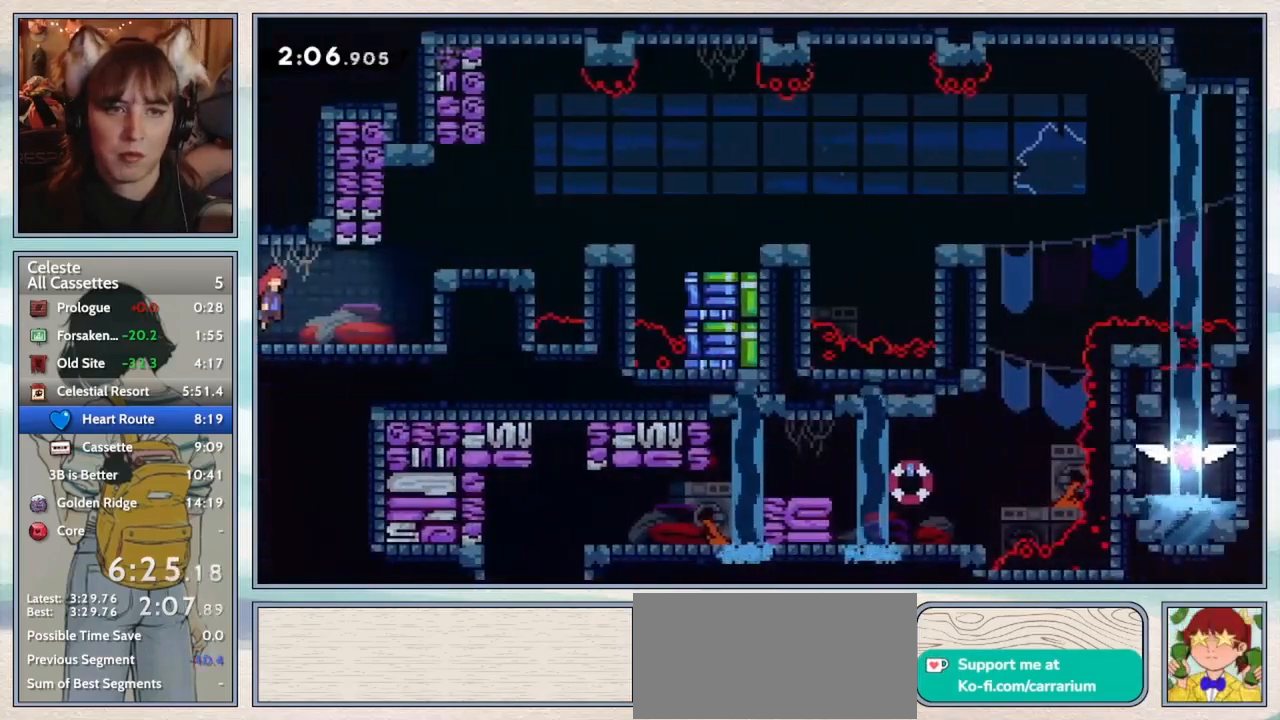
{"keys": [], "events": [[217, "jump2", "up"], [267, "right", "up"]]}
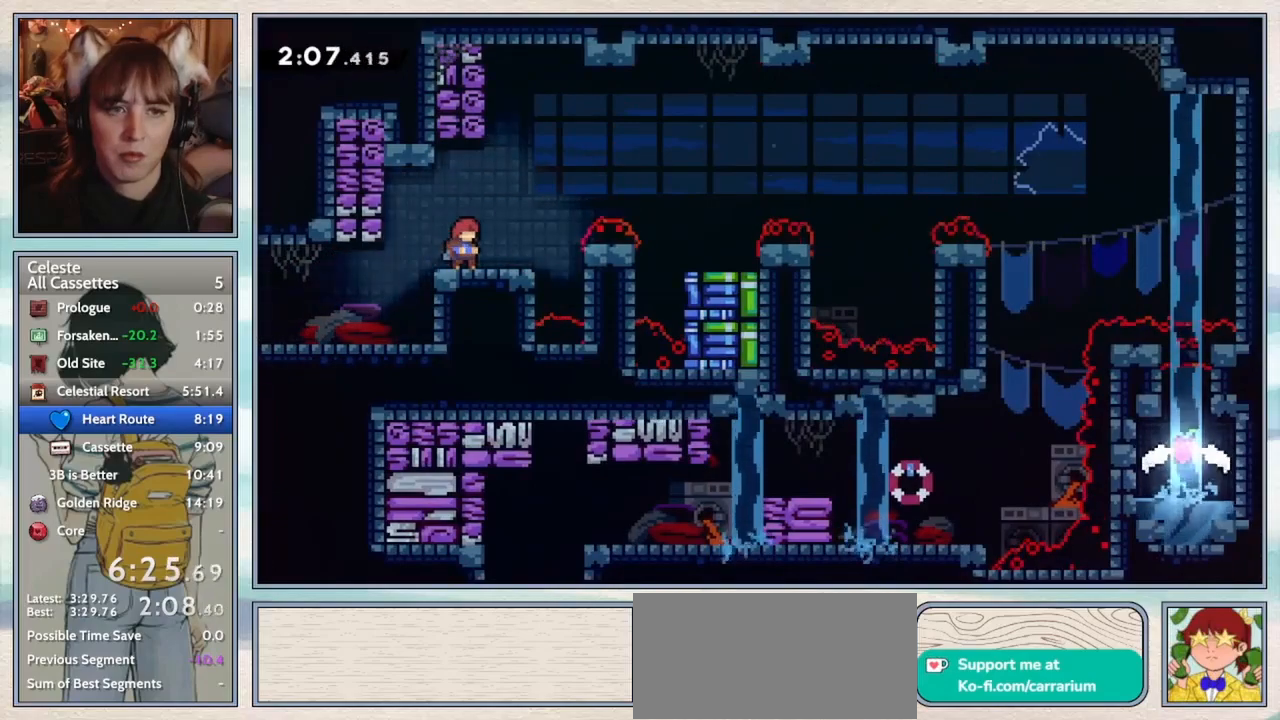
{"keys": ["jump2", "right"], "events": [[317, "right", "down"], [483, "jump2", "down"]]}
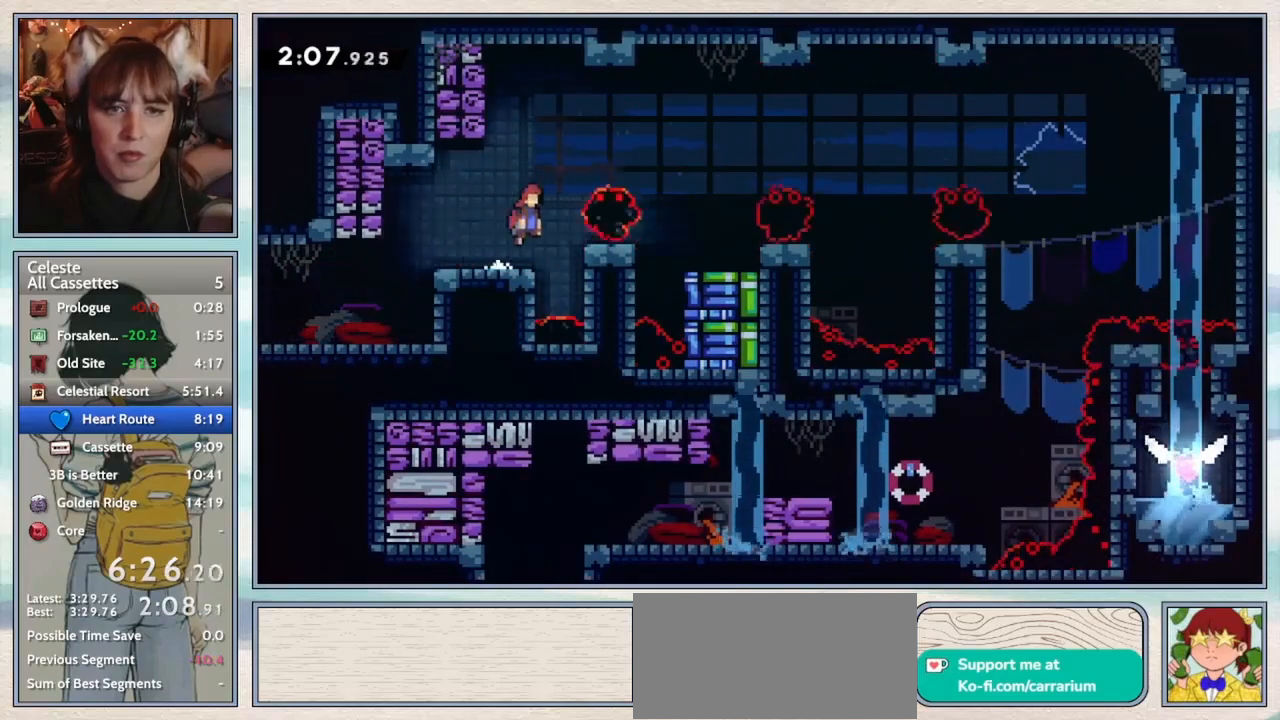
{"keys": ["jump2", "right"], "events": [[83, "jump2", "up"], [183, "dash", "down"], [200, "down", "down"], [283, "down", "up"], [317, "dash", "up"], [367, "jump2", "down"]]}
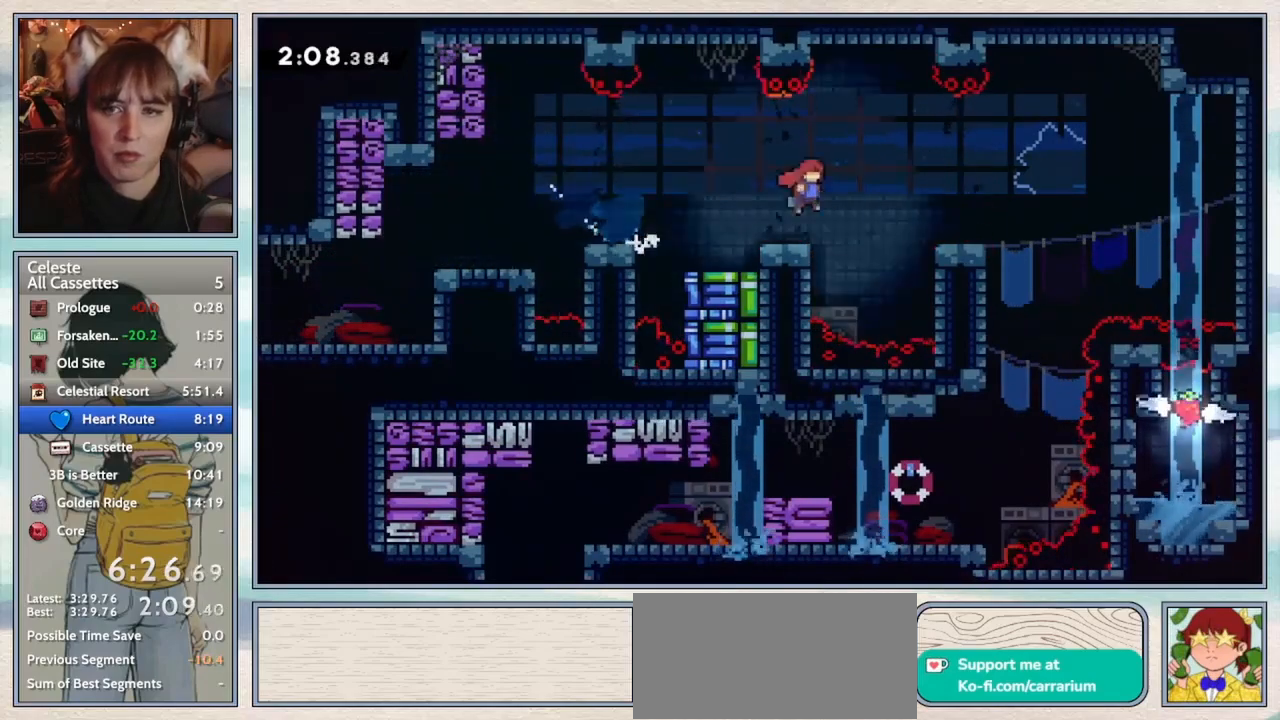
{"keys": ["down"], "events": [[200, "jump2", "up"], [233, "down", "down"], [233, "right", "up"], [300, "dash", "down"], [483, "dash", "up"]]}
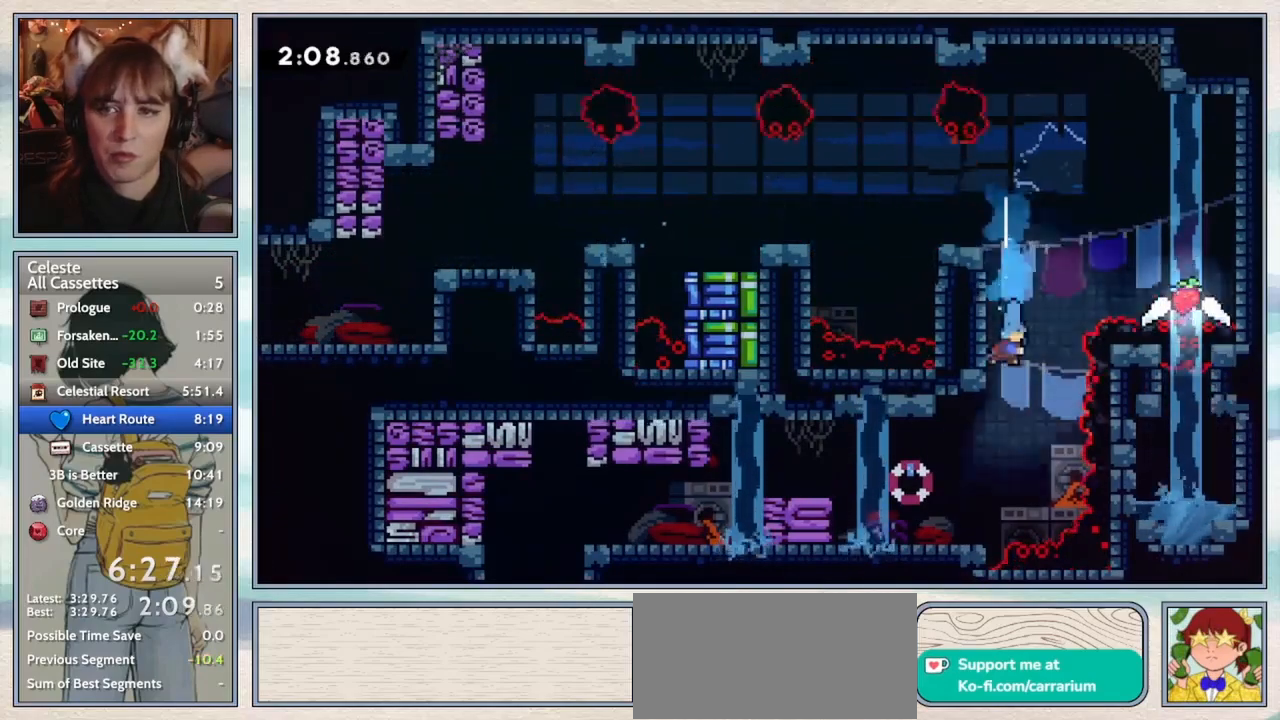
{"keys": ["dash", "jump2", "left"], "events": [[133, "left", "down"], [167, "down", "up"], [350, "dash", "down"], [383, "jump2", "down"]]}